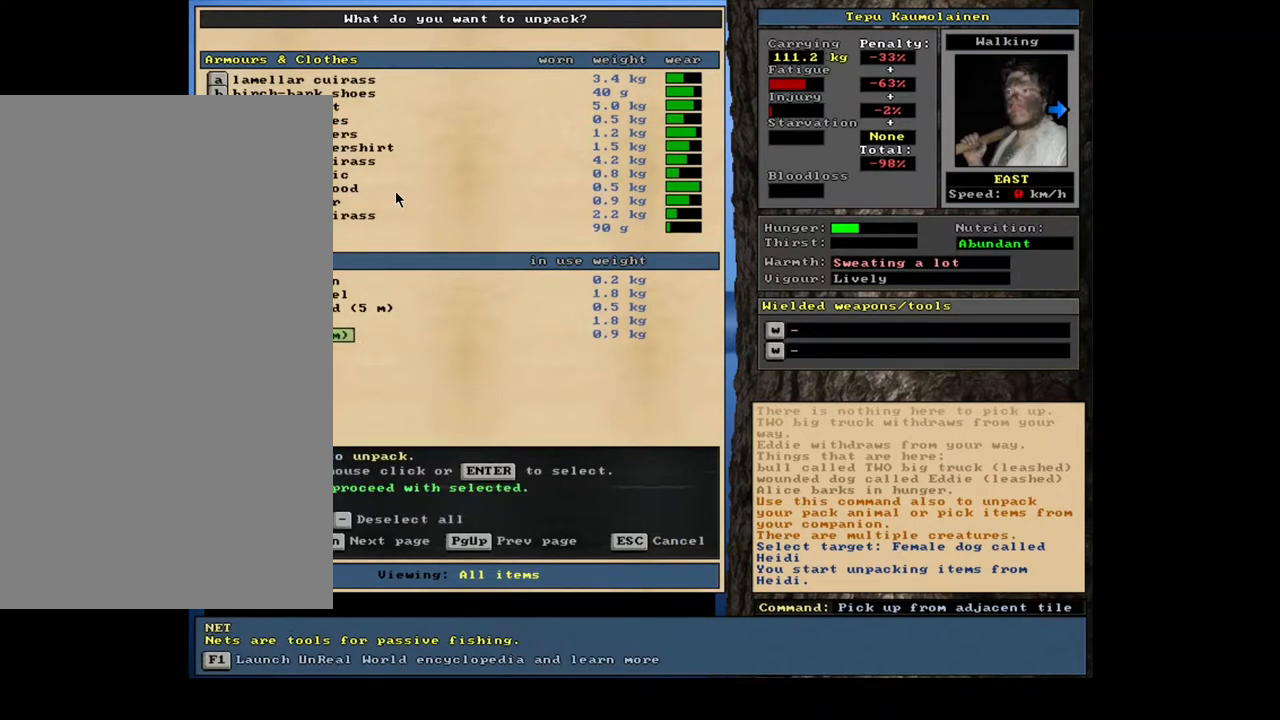
Gameplay with keyboard and mouse; each line is a JSON object with the keys and mouse buttons held at the frame after it. "events" lists presses ("down") and releases ("up") of ".", "/", "0", "1", "2", "3", "4", "5", "6", "7", "8", "9", "a", "alt_l", "alt_r", "b", "backslash", "backspace", "c", "caps_lock", "comma", "ctrl_l", "ctrl_r", "d", "e", "equals", "escape", "f", "f1", "f10", "f11", "f12", "f2", "f3", "f4", "f5", "f6", "f7", "f8", "f9", "g", "h", "i", "j", "k", "l", "lbracket", "left", "m", "minus", "n", "num0", "num1", "num2", "num3", "num4", "num5", "num6", "num7", "num8", "num9", "o", "p", "q", "quote", "r", "rbracket", "return", "right", "s", "semicolon", "shift_l", "shift_r", "space", "super", "t", "tab", "tilde", "u", "up", "v", "w", "x", "y", "z", "mouse_left", "mouse_wheel", "mouse_right", "mouse_mb4" and "mouse_mb5" between this image and that frame as [ms after this image, input, new state], when the widget could be followed in between; "down" appears only as held states. "mouse_left", "mouse_wheel", "mouse_right", "mouse_mb4", "mouse_mb5" = the "left", "wheel", "right", "mb4", "mb5" buttons of the "mouse" list. No other keys are recorded. "wheel" means that the mouse wheel is clicked or scrolled. Mouse movement is not recorded. Not read: other_keys.
{"keys": [], "mouse": [], "events": []}
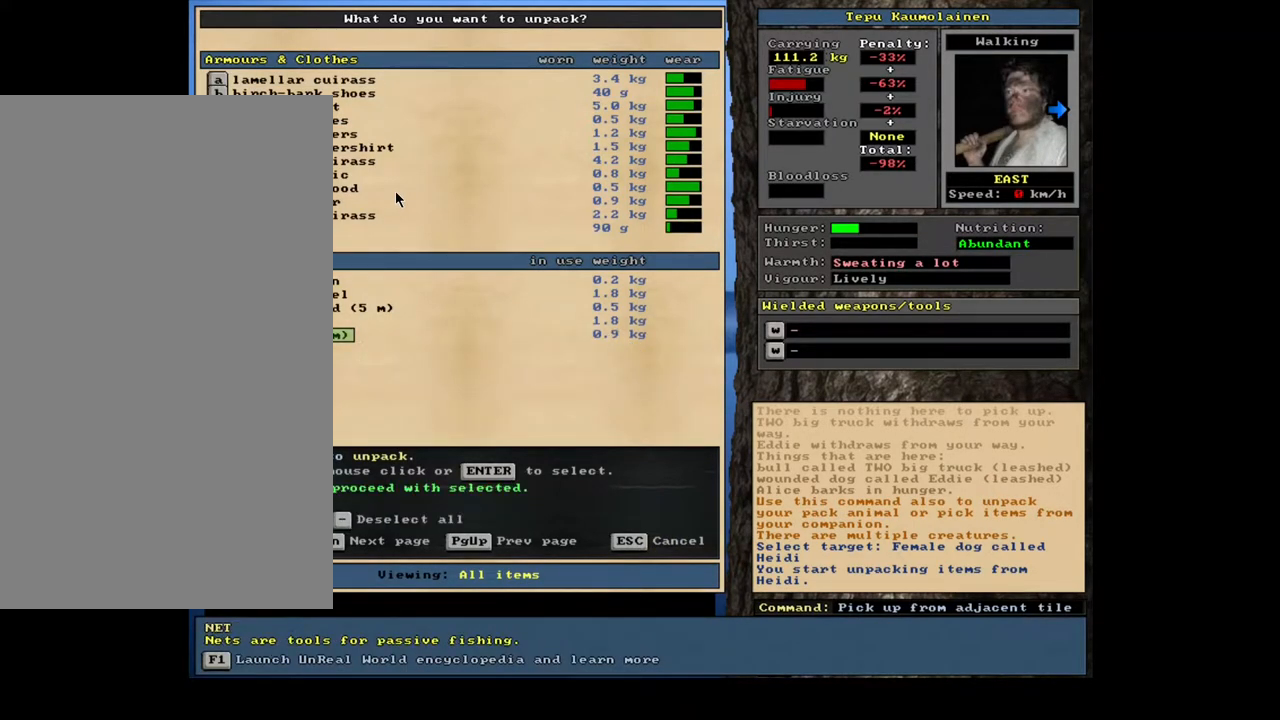
{"keys": [], "mouse": [], "events": []}
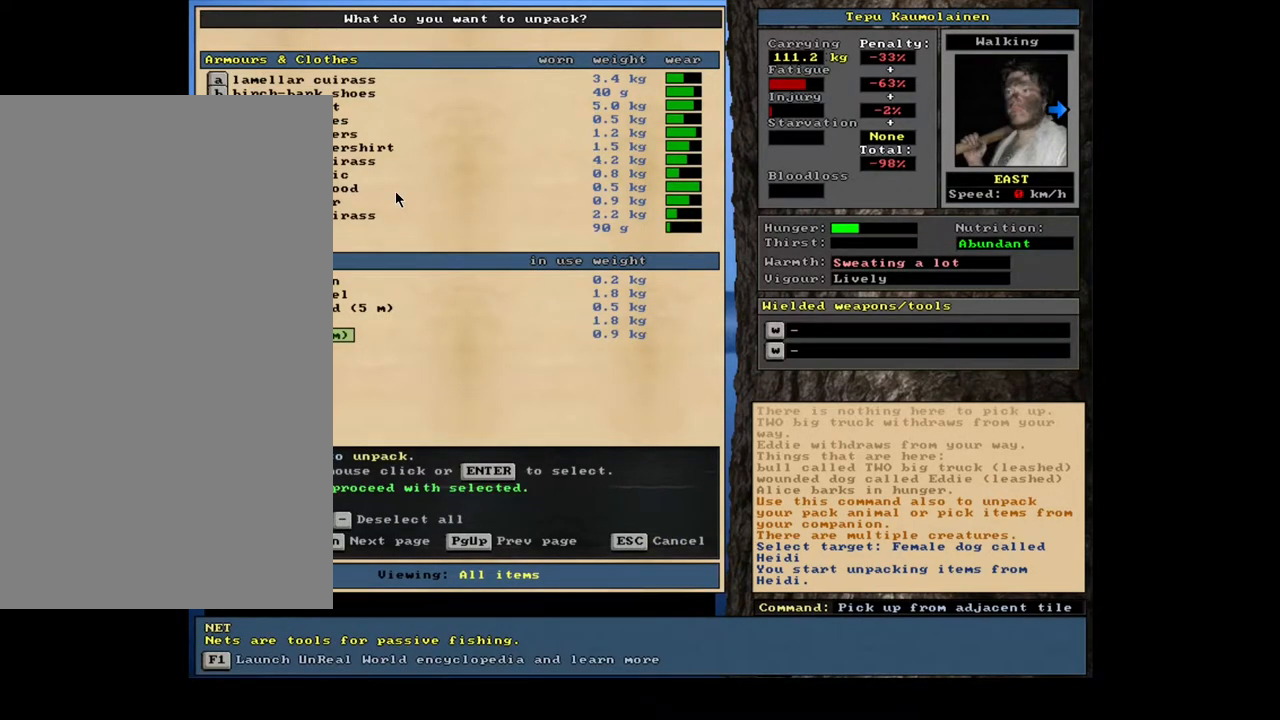
{"keys": ["up"], "mouse": [], "events": [[417, "up", "down"]]}
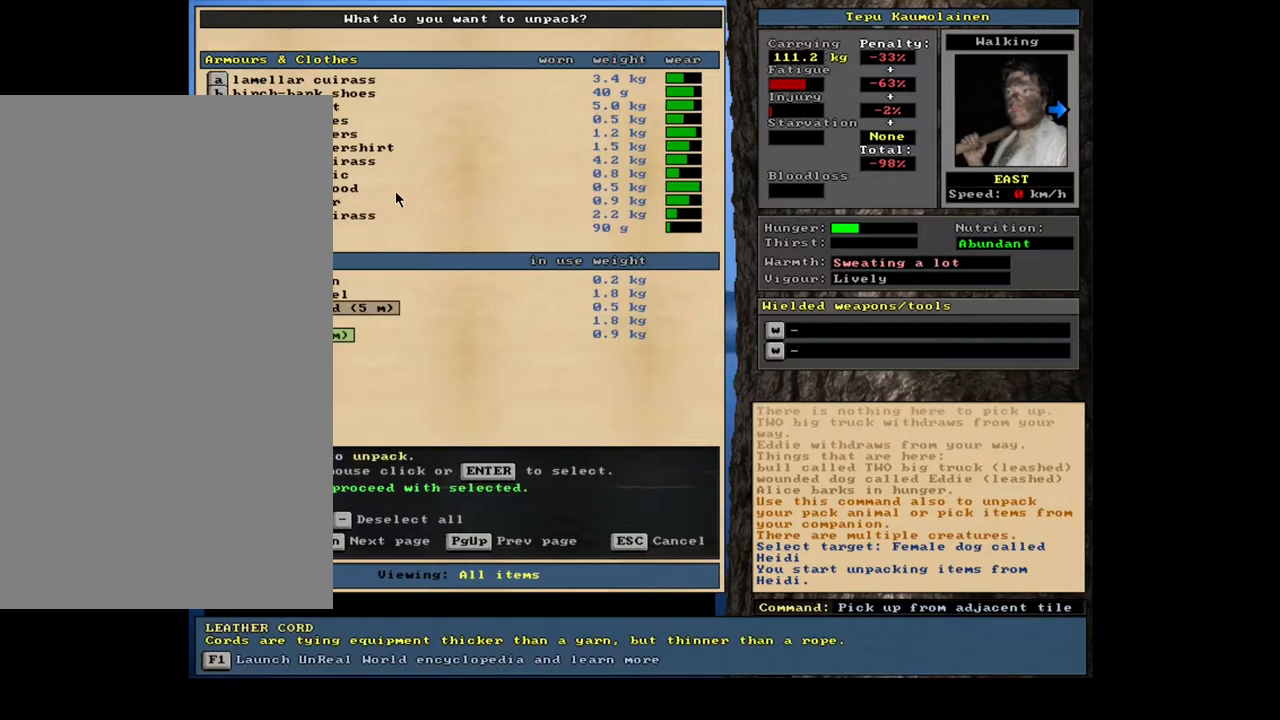
{"keys": [], "mouse": [], "events": [[67, "up", "up"]]}
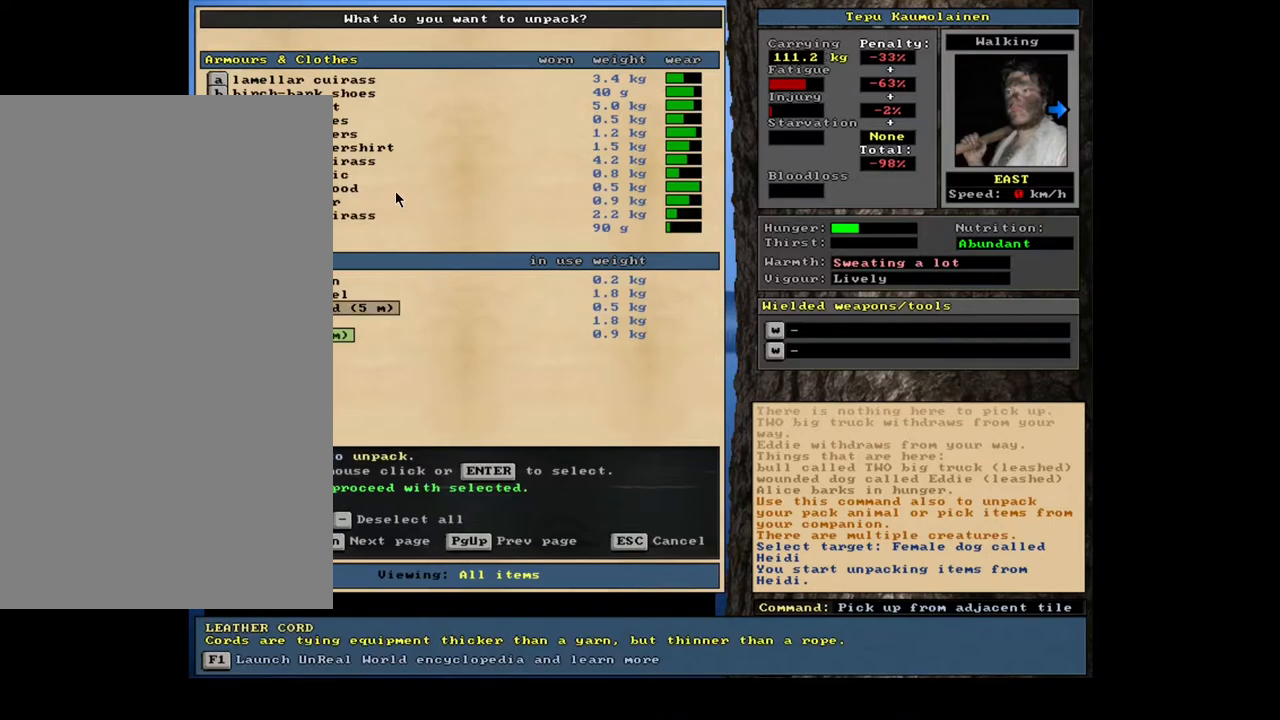
{"keys": [], "mouse": [], "events": []}
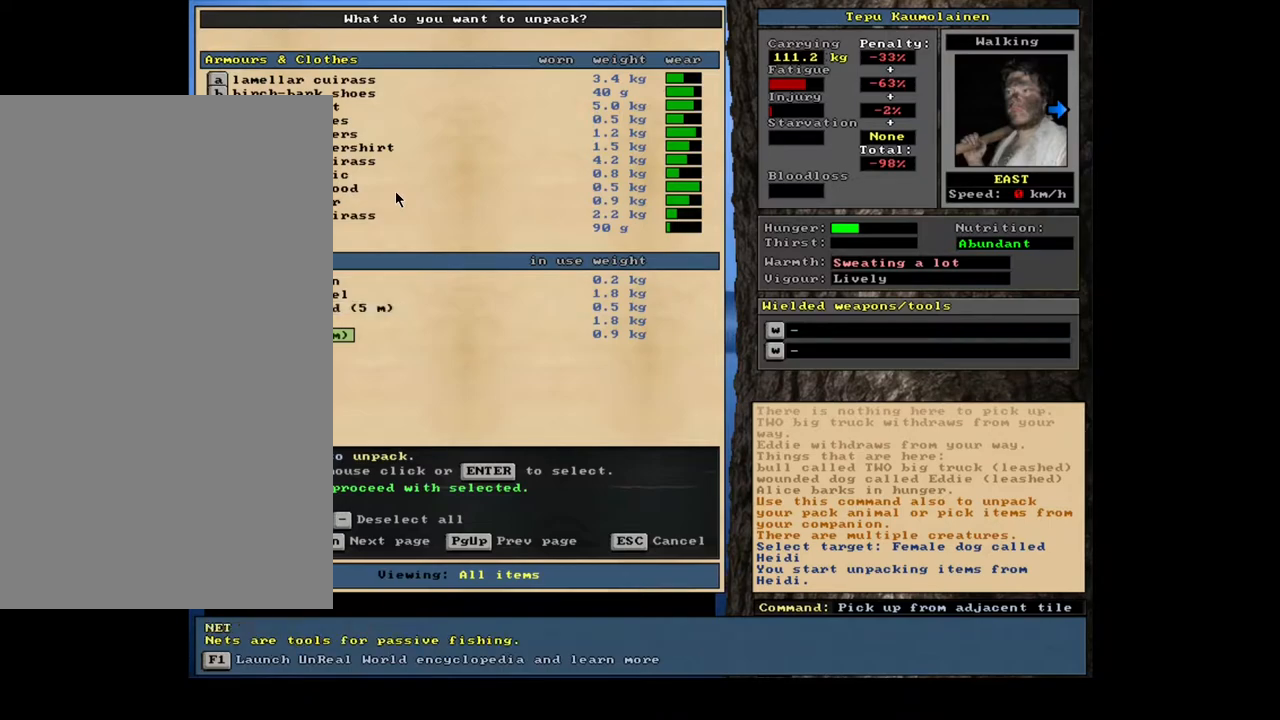
{"keys": [], "mouse": []}
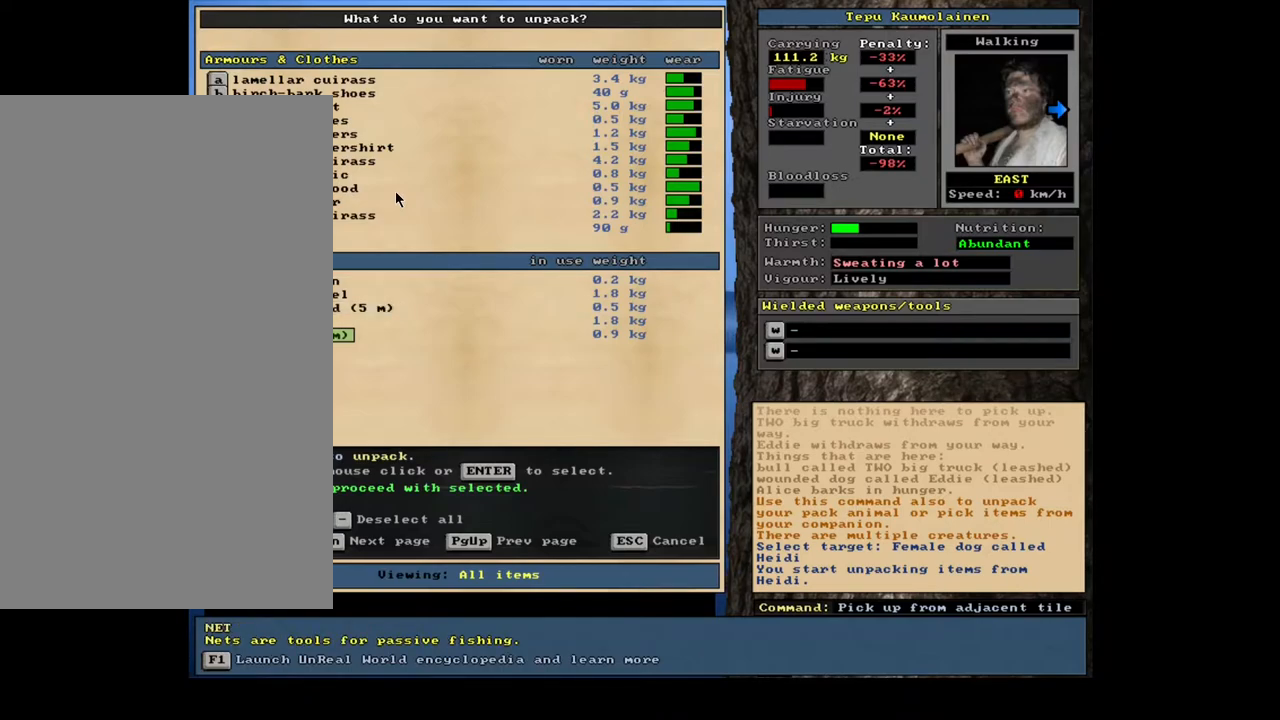
{"keys": ["up"], "mouse": [], "events": [[483, "up", "down"]]}
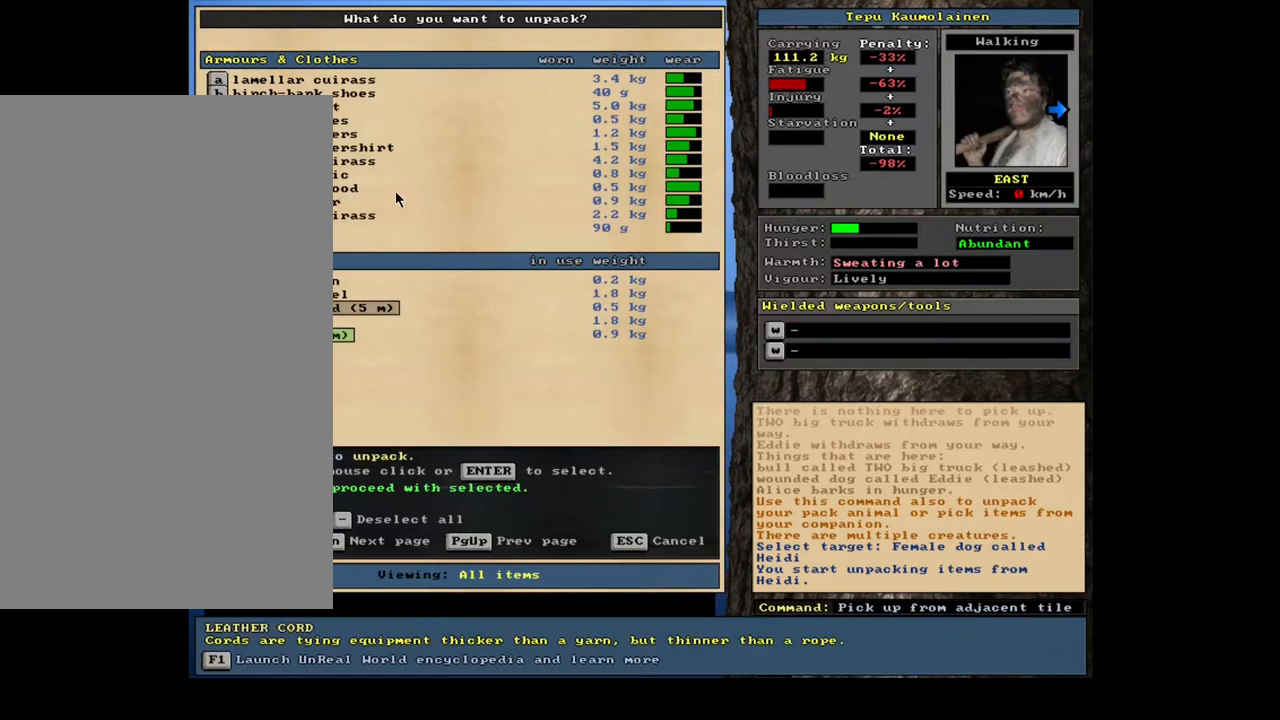
{"keys": ["return"], "mouse": [], "events": [[117, "up", "up"], [283, "up", "down"], [367, "up", "up"], [500, "return", "down"]]}
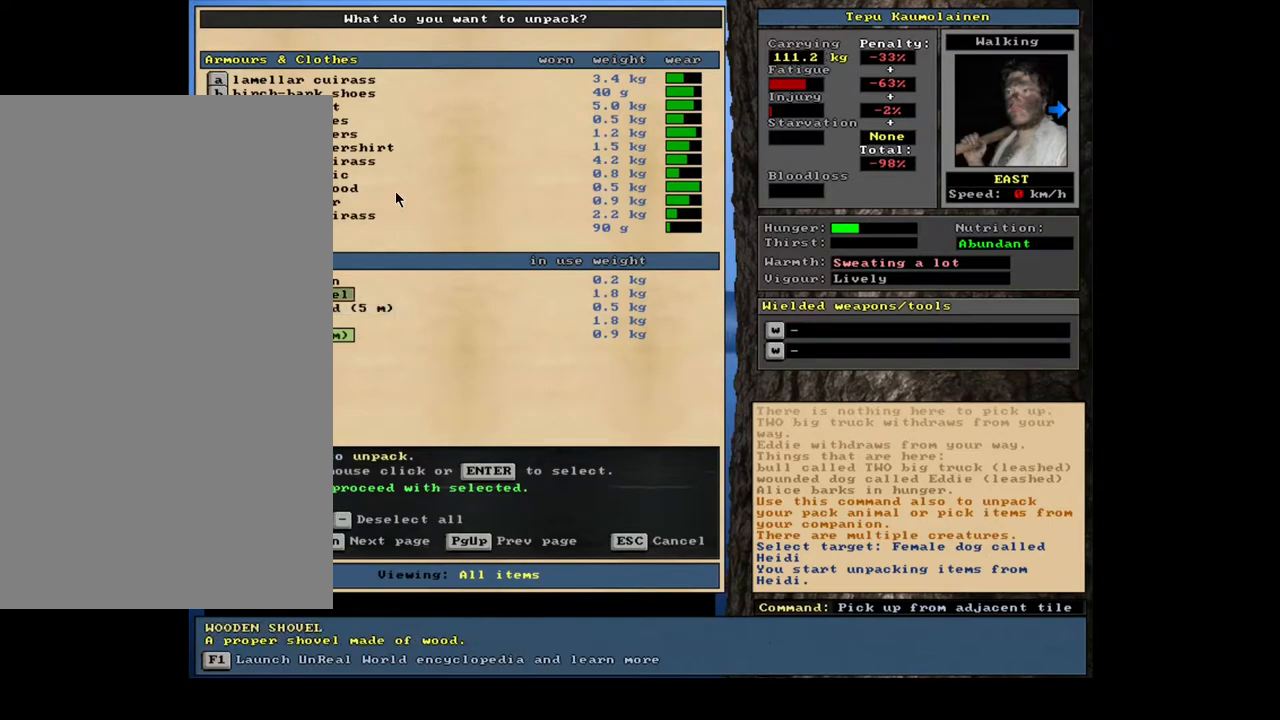
{"keys": [], "mouse": [], "events": [[83, "return", "up"]]}
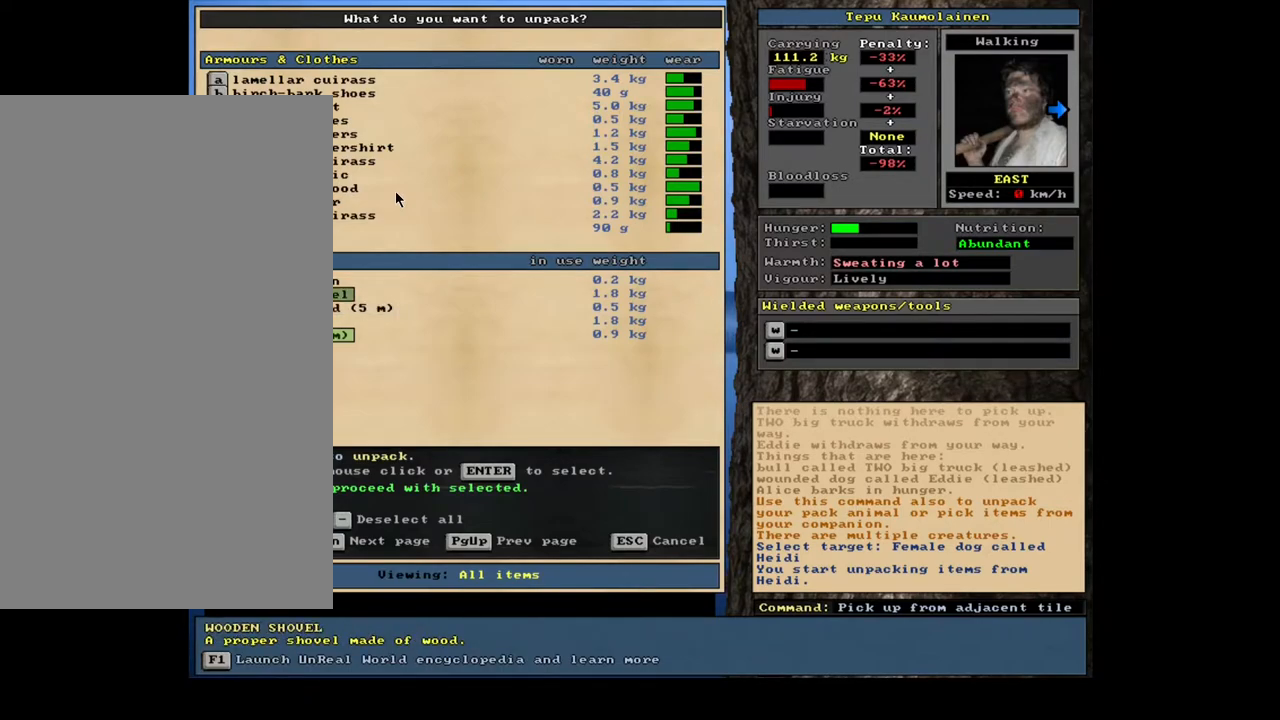
{"keys": ["up"], "mouse": [], "events": [[150, "up", "down"]]}
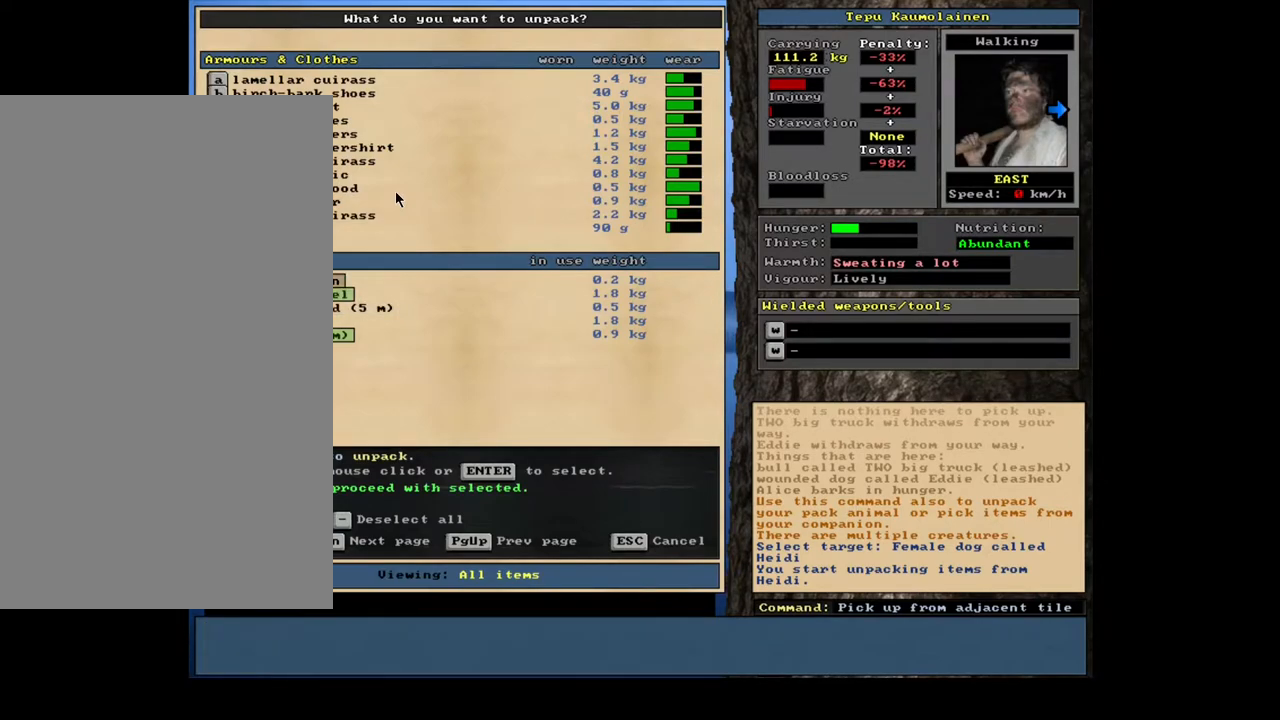
{"keys": [], "mouse": [], "events": [[133, "up", "up"], [150, "up", "down"], [167, "up", "up"]]}
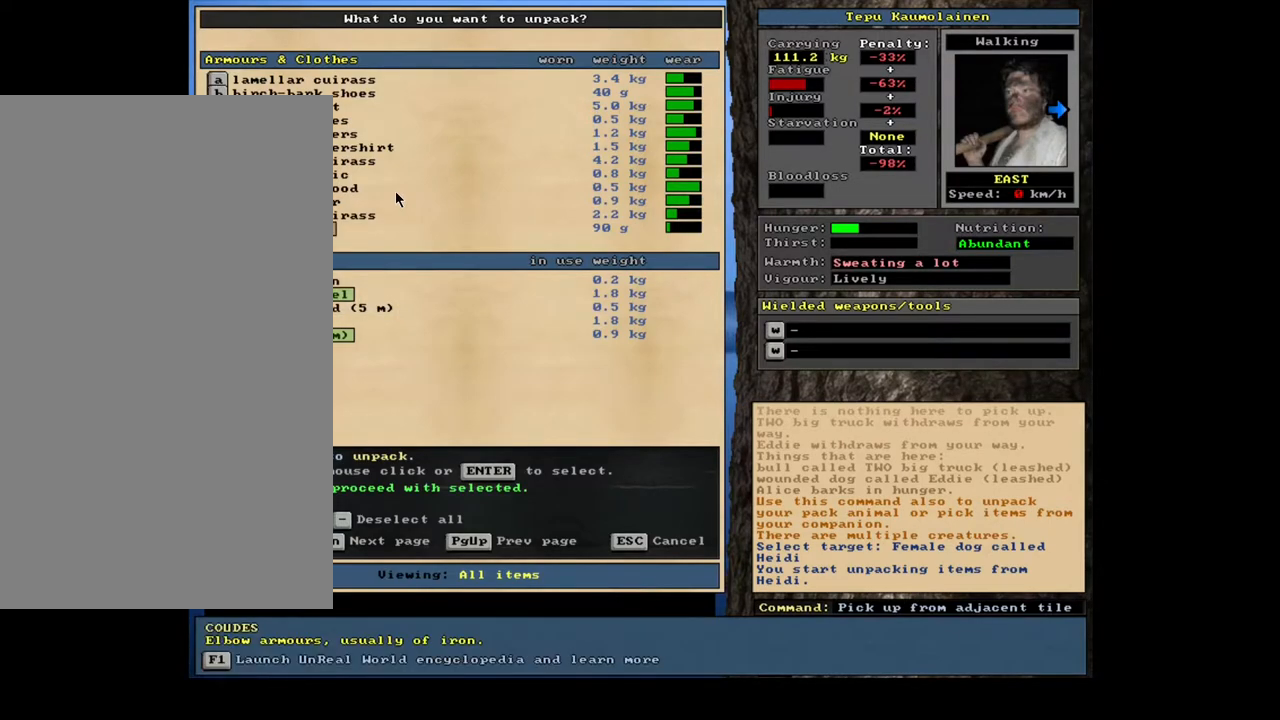
{"keys": [], "mouse": [], "events": []}
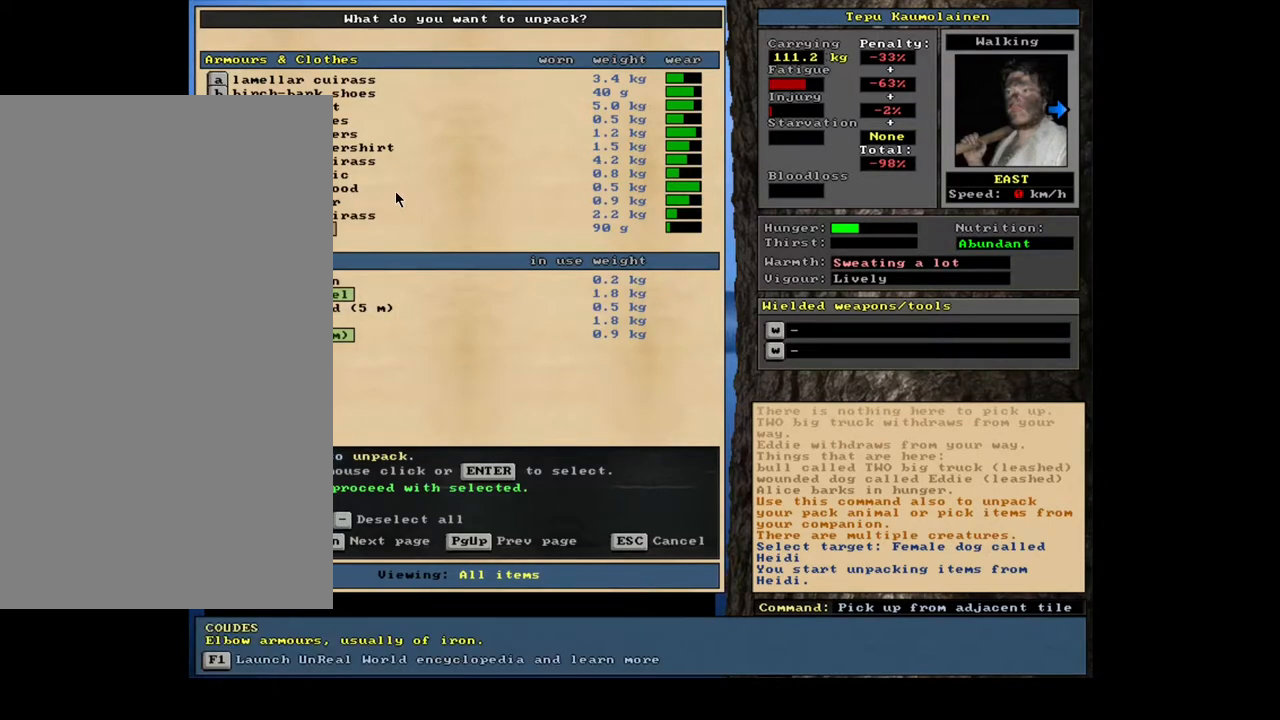
{"keys": ["up"], "mouse": [], "events": [[300, "return", "down"], [400, "return", "up"], [483, "up", "down"]]}
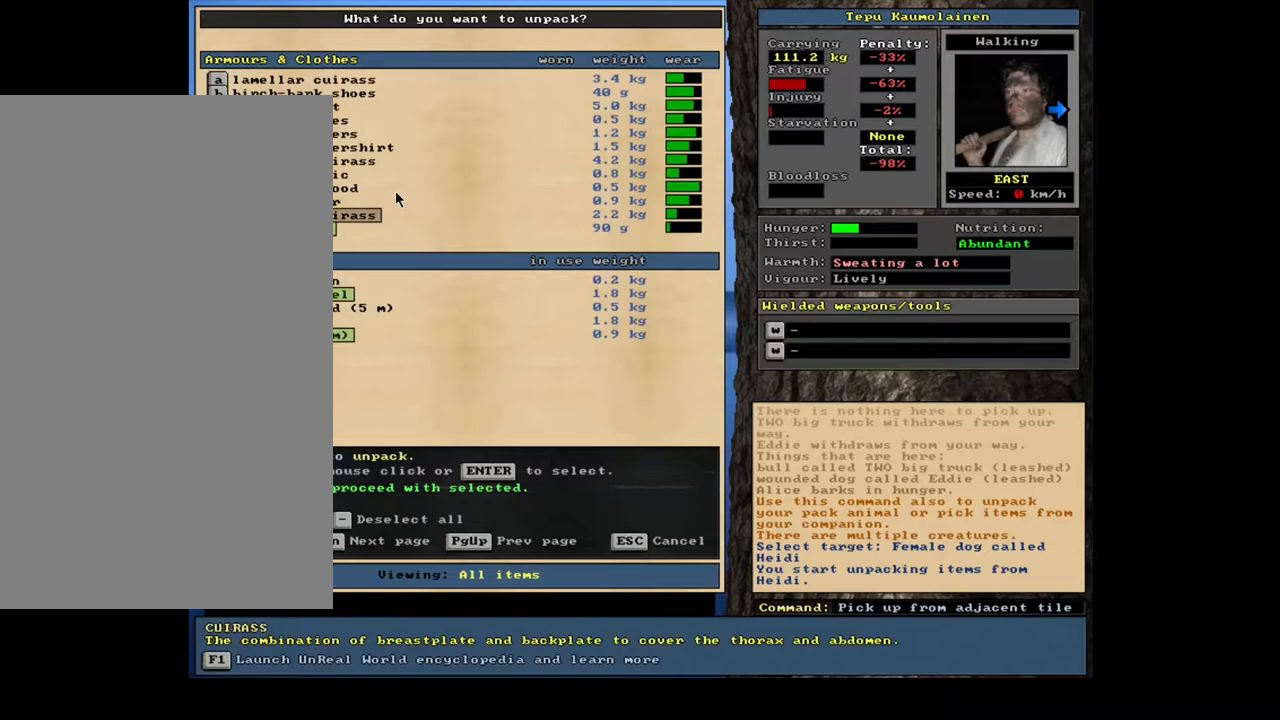
{"keys": [], "mouse": [], "events": [[83, "up", "up"], [100, "return", "down"], [217, "return", "up"]]}
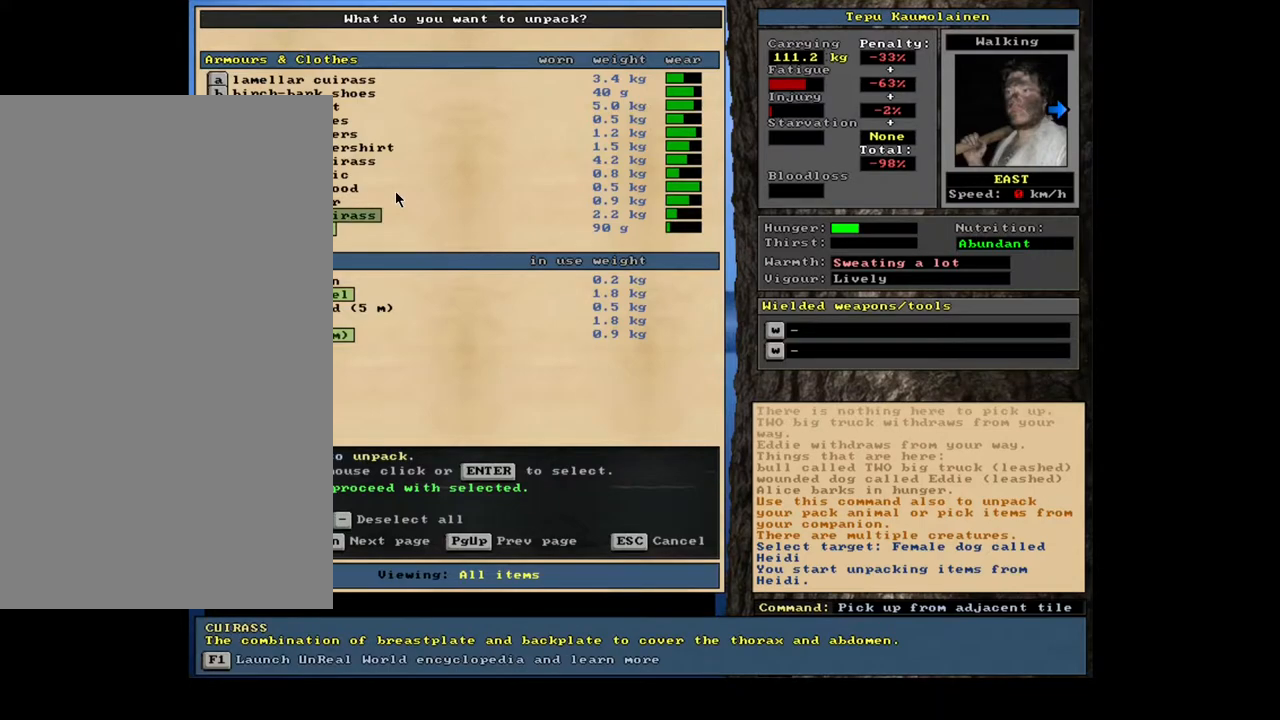
{"keys": ["return"], "mouse": [], "events": [[300, "up", "down"], [417, "up", "up"], [483, "return", "down"]]}
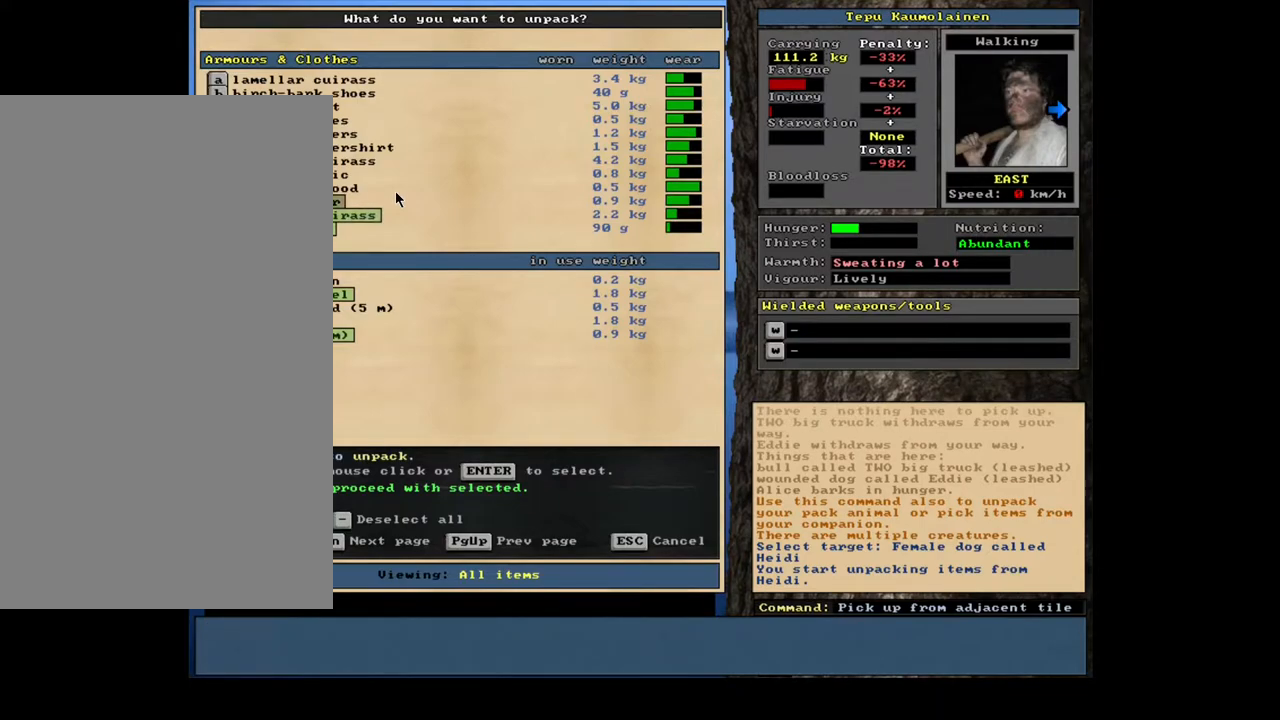
{"keys": [], "mouse": [], "events": [[100, "return", "up"]]}
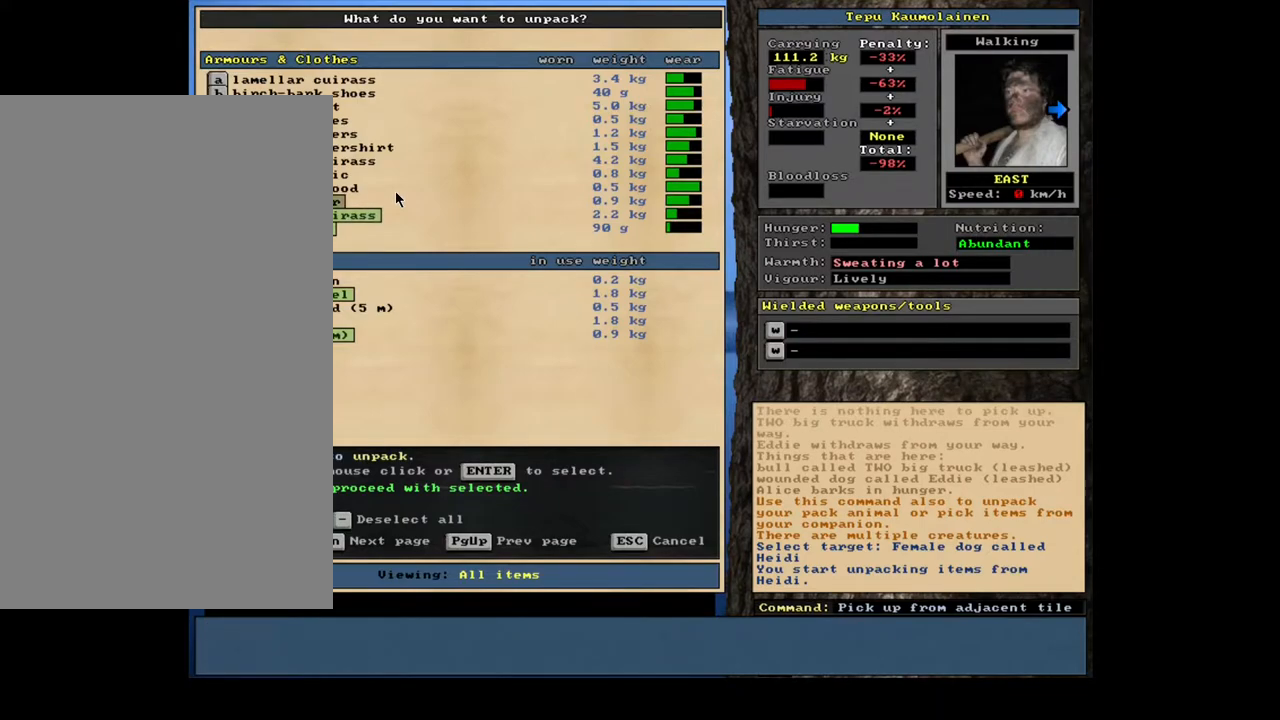
{"keys": [], "mouse": [], "events": []}
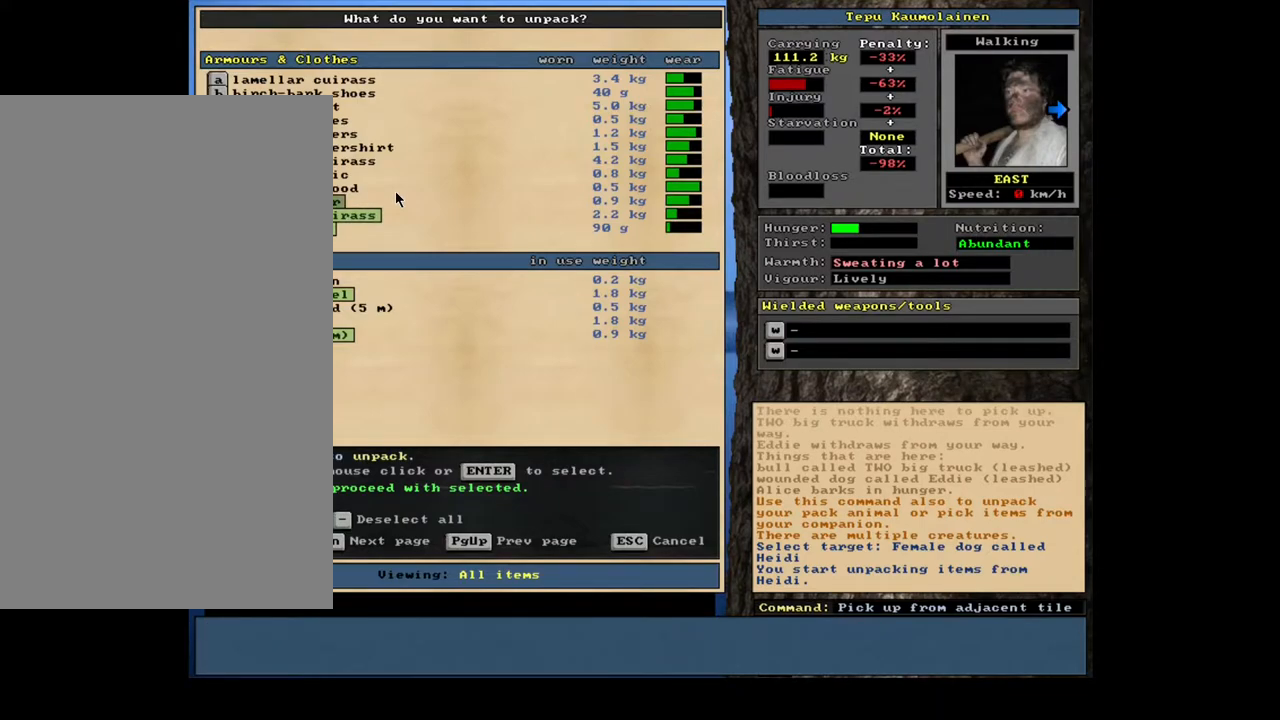
{"keys": [], "mouse": [], "events": [[350, "up", "down"], [500, "up", "up"]]}
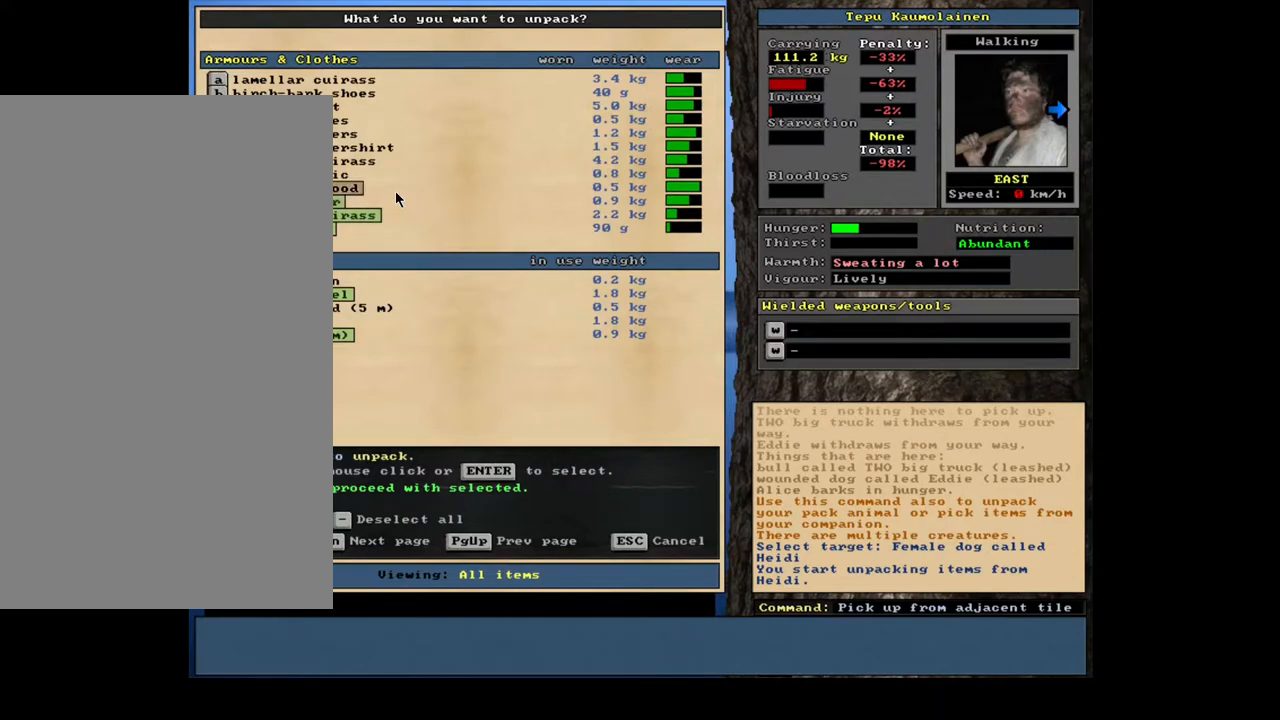
{"keys": [], "mouse": [], "events": [[333, "return", "down"], [450, "return", "up"]]}
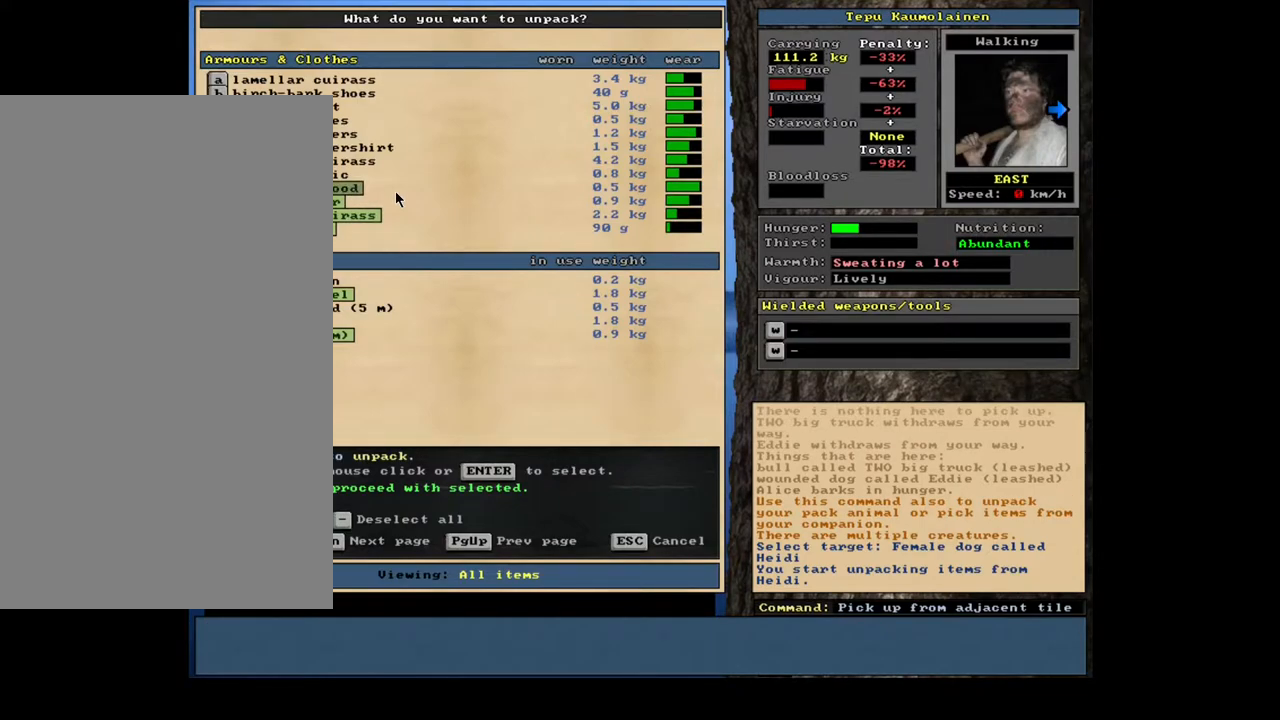
{"keys": [], "mouse": [], "events": [[250, "up", "down"], [400, "up", "up"]]}
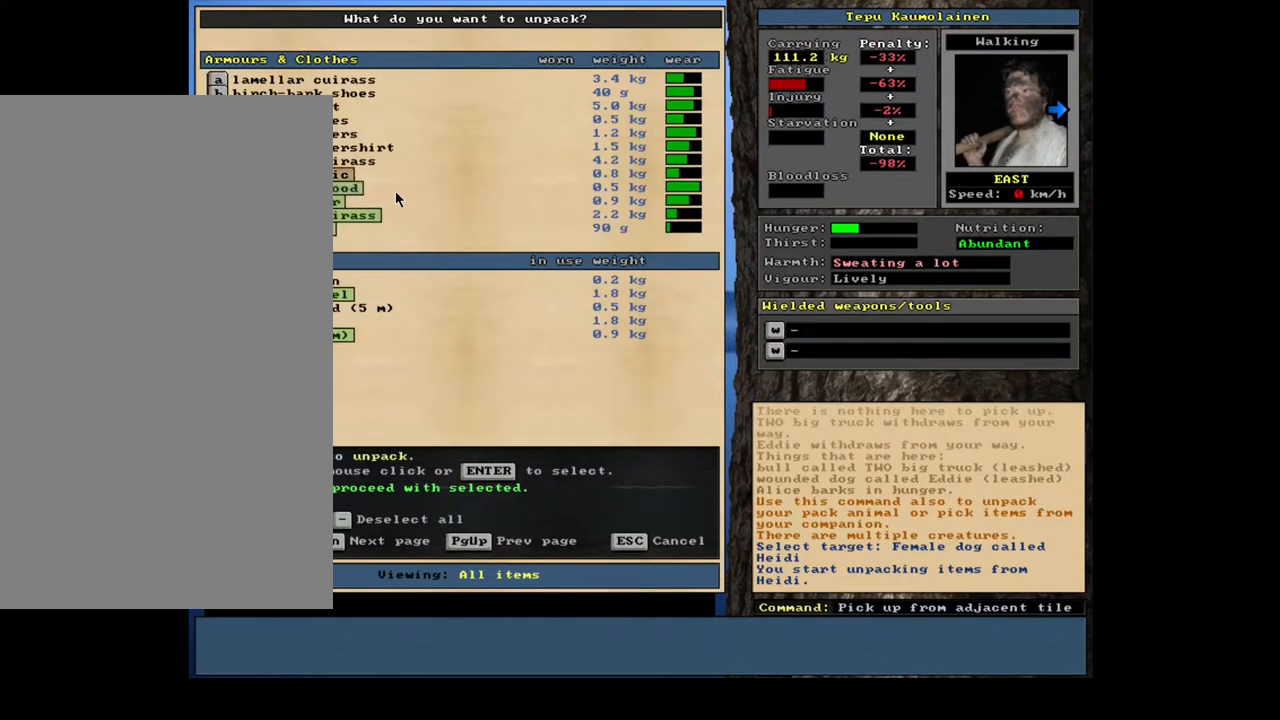
{"keys": ["up"], "mouse": [], "events": [[17, "return", "down"], [133, "return", "up"], [500, "up", "down"]]}
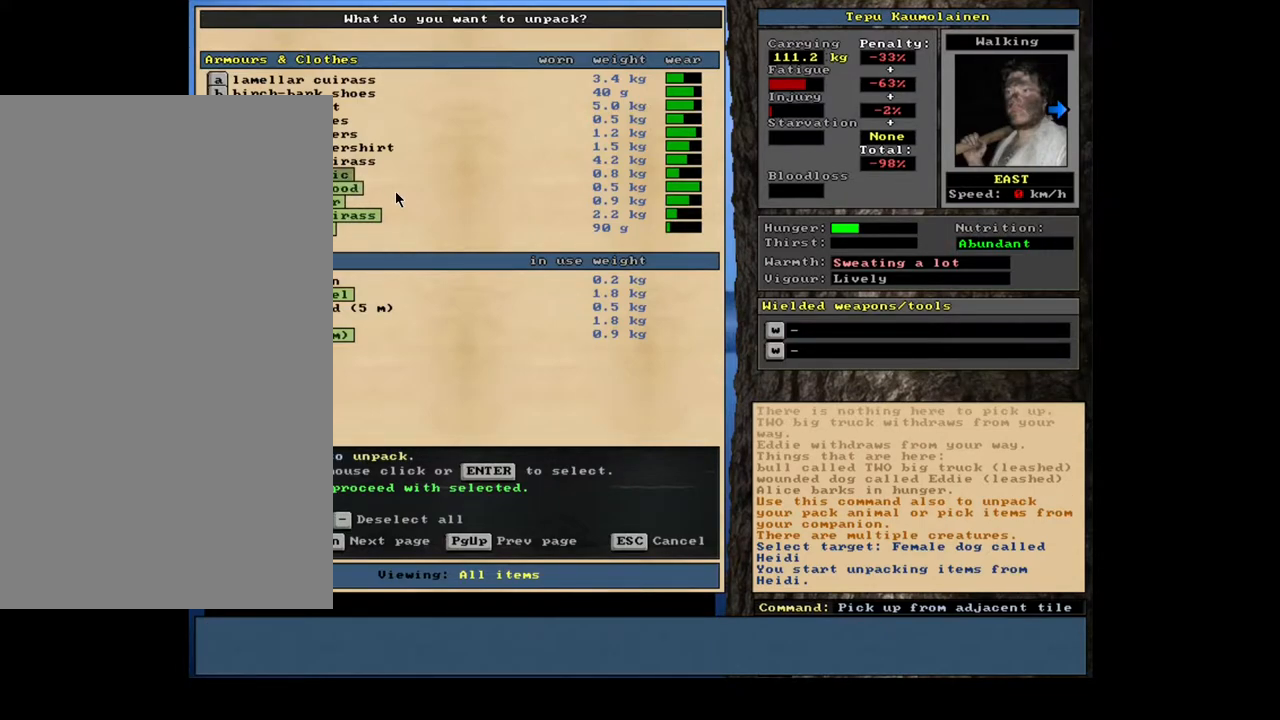
{"keys": [], "mouse": [], "events": [[100, "up", "up"], [117, "return", "down"], [200, "return", "up"], [267, "up", "down"], [350, "return", "down"], [350, "up", "up"], [467, "return", "up"]]}
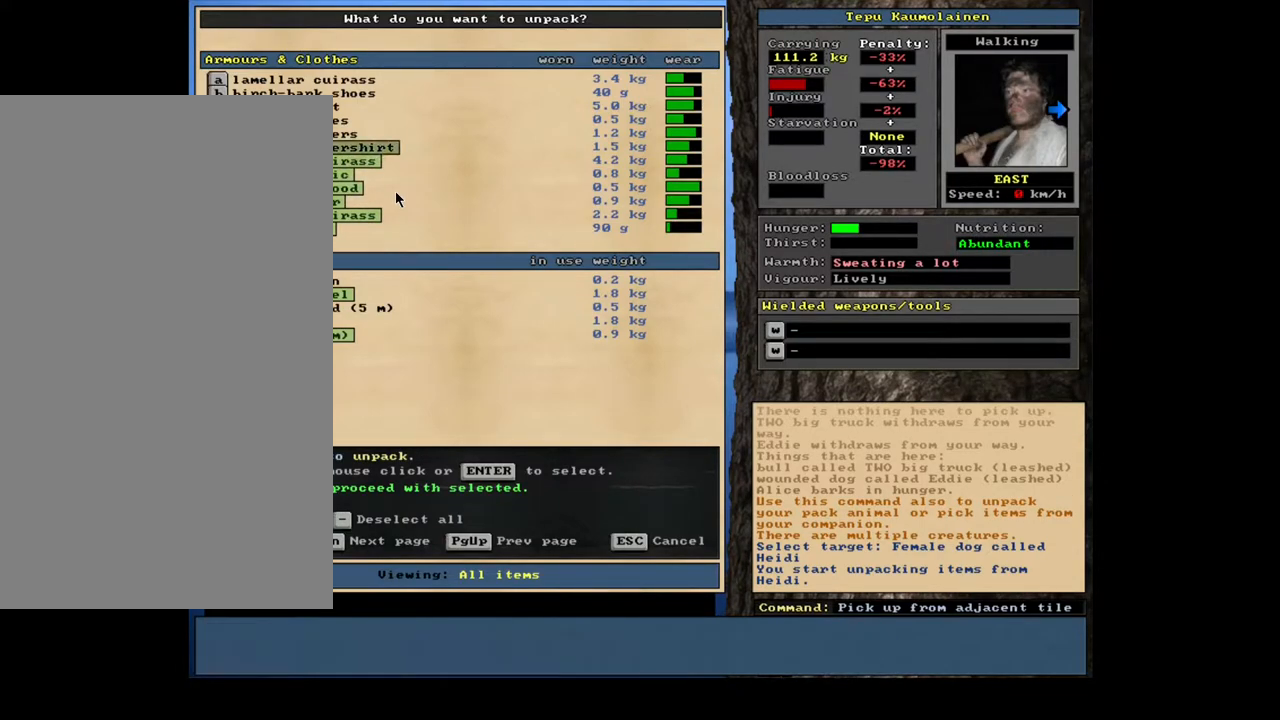
{"keys": [], "mouse": [], "events": [[50, "up", "down"], [217, "up", "up"]]}
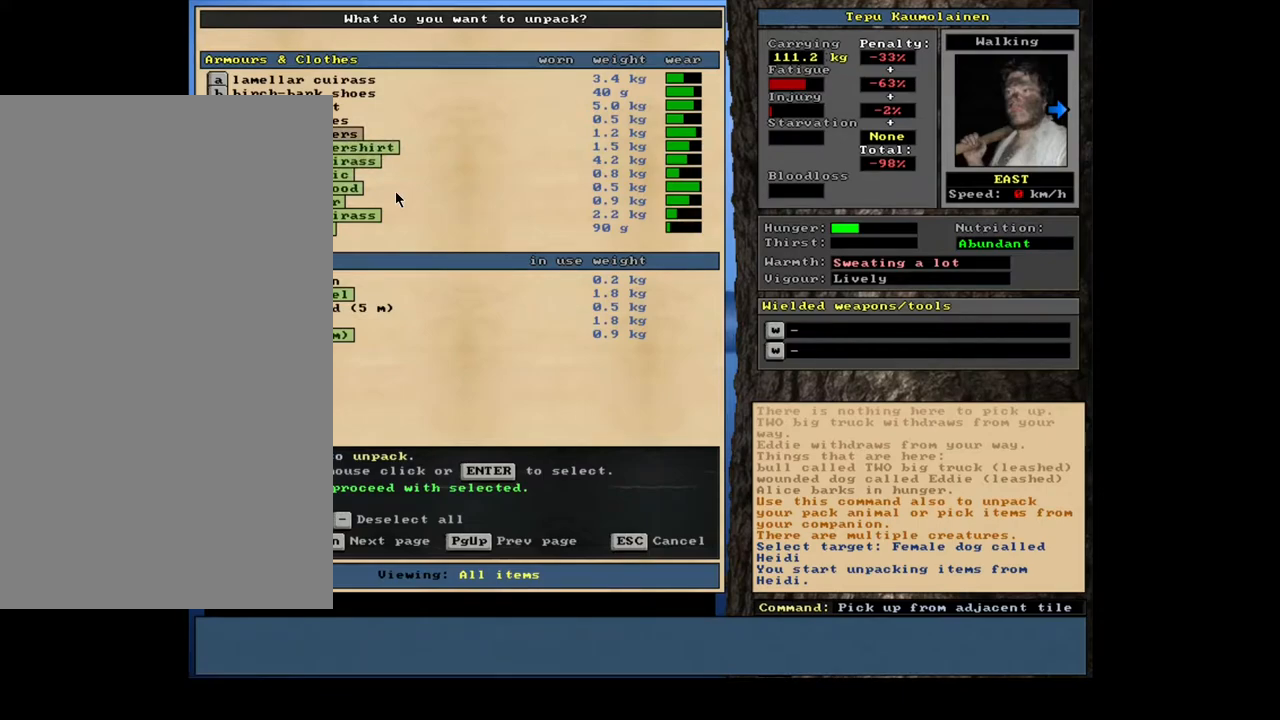
{"keys": [], "mouse": [], "events": [[17, "return", "down"], [150, "return", "up"], [283, "up", "down"], [417, "return", "down"], [417, "up", "up"], [500, "return", "up"]]}
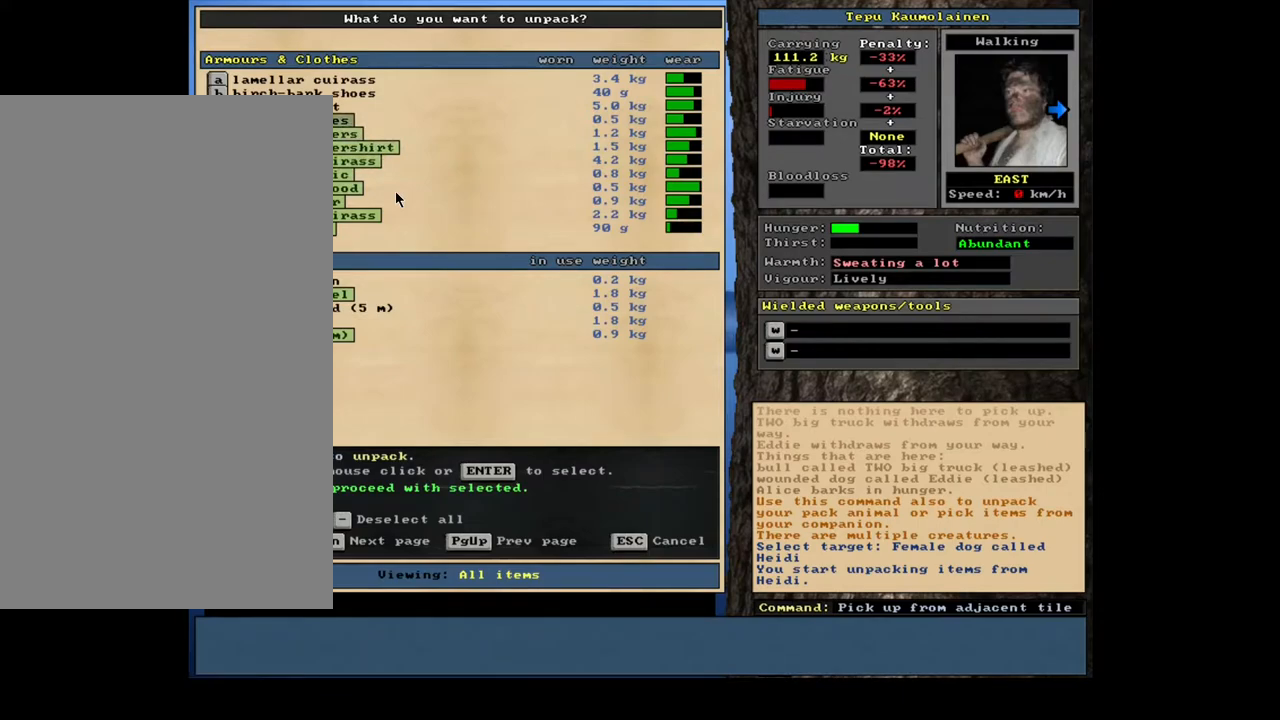
{"keys": [], "mouse": [], "events": [[50, "up", "down"], [167, "return", "down"], [167, "up", "up"], [267, "return", "up"], [300, "up", "down"], [383, "return", "down"], [400, "up", "up"], [500, "return", "up"]]}
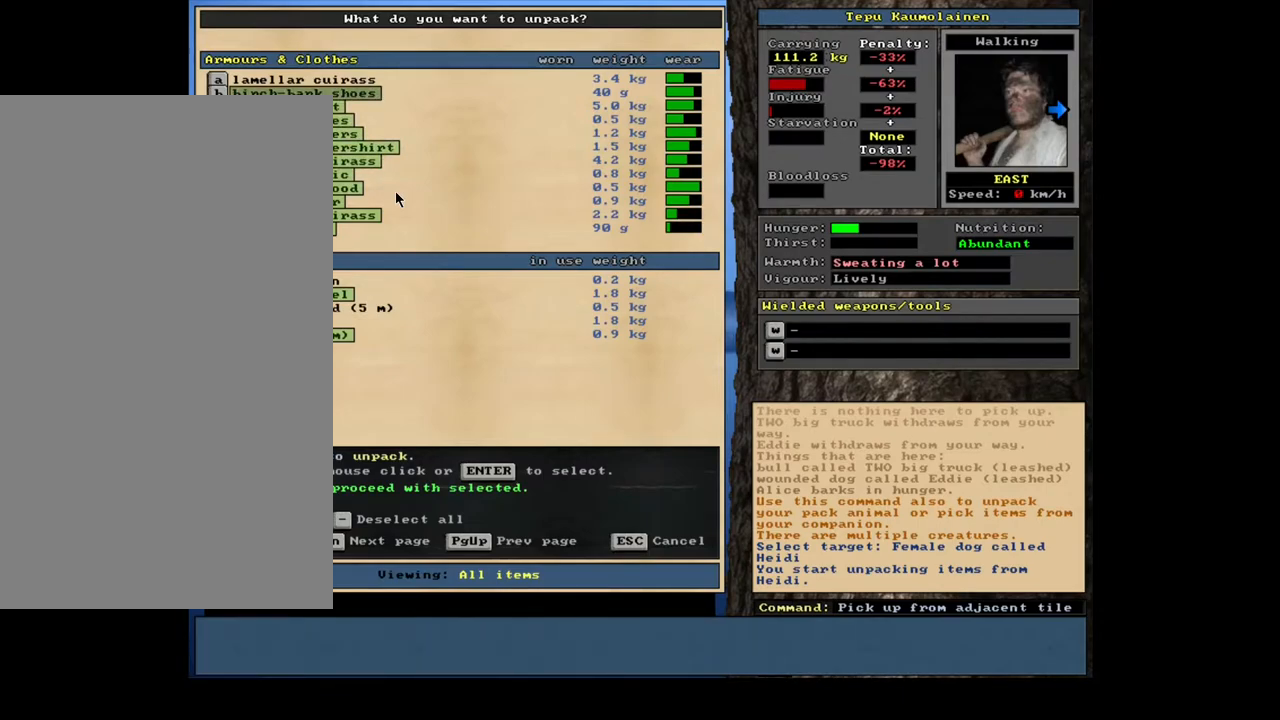
{"keys": [], "mouse": [], "events": [[33, "up", "down"], [100, "return", "down"], [133, "up", "up"], [200, "return", "up"]]}
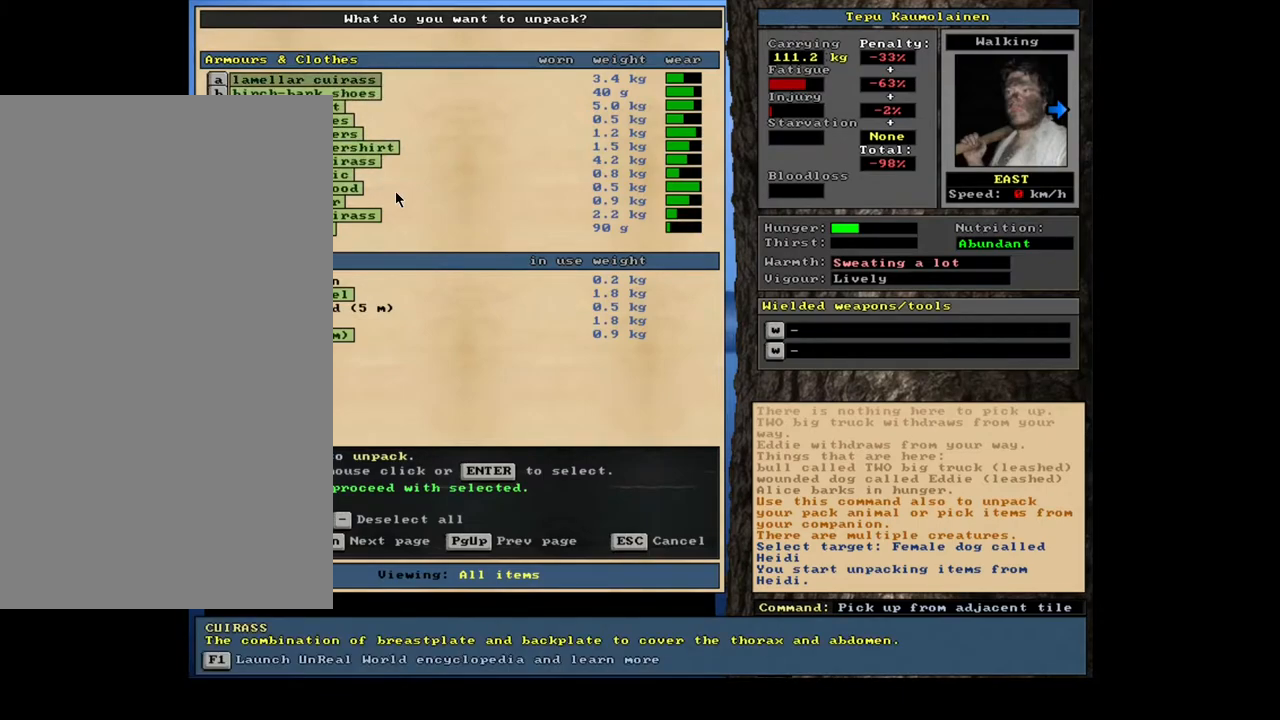
{"keys": [], "mouse": [], "events": []}
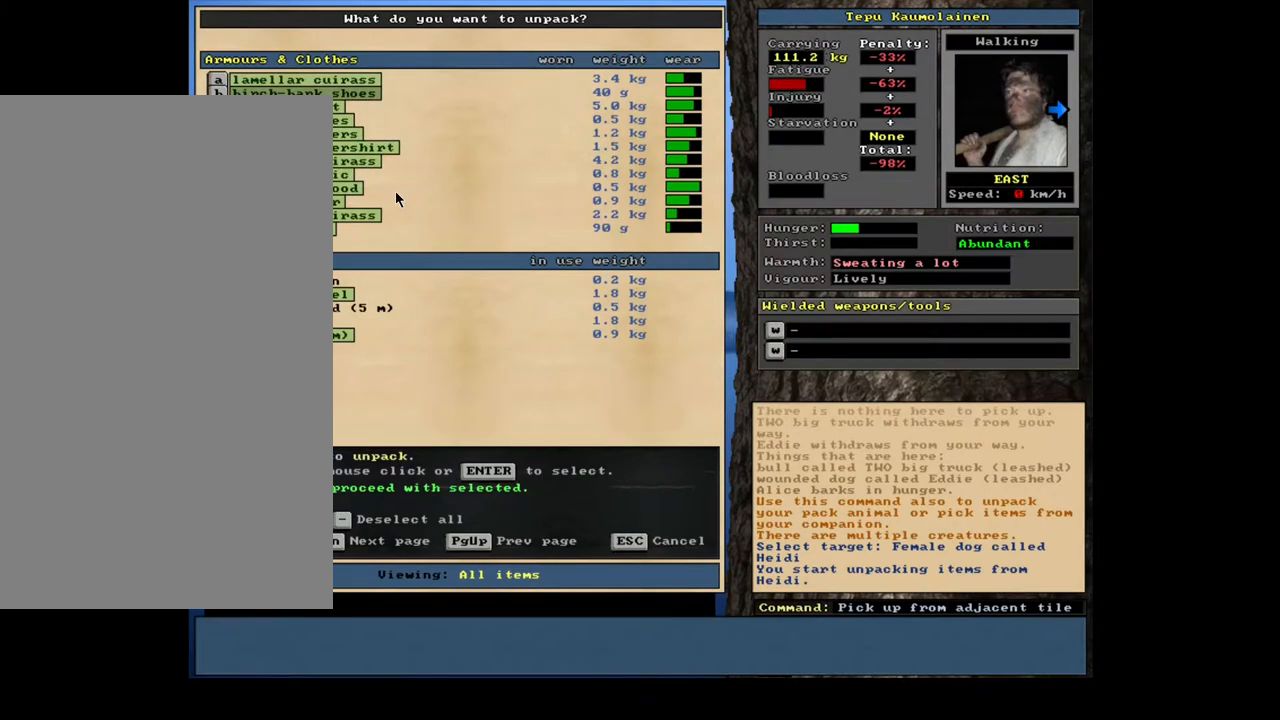
{"keys": [], "mouse": [], "events": []}
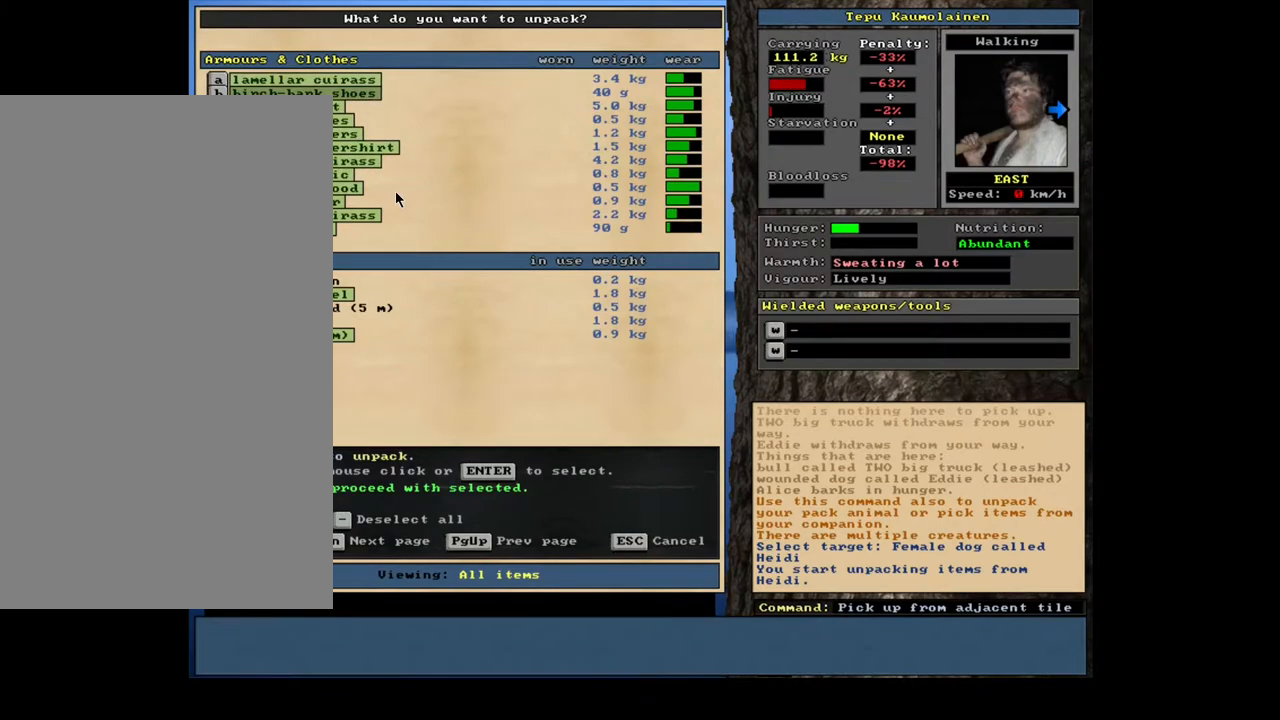
{"keys": [], "mouse": [], "events": []}
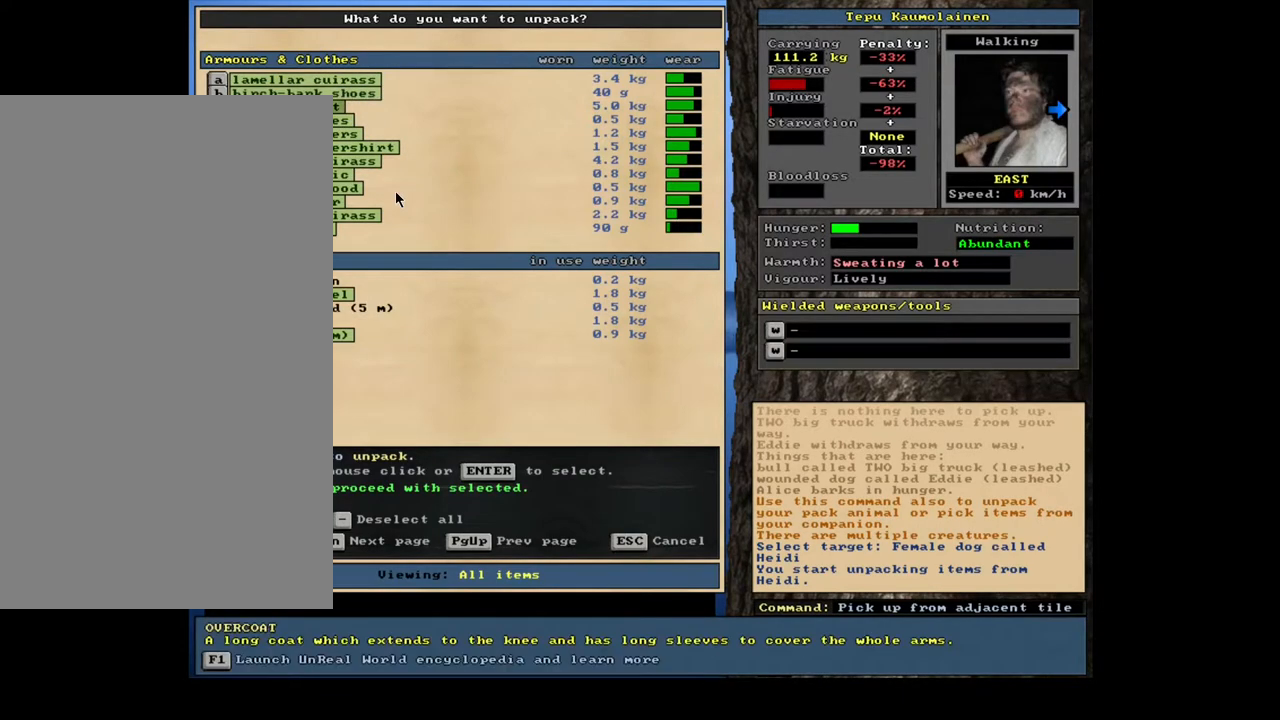
{"keys": [], "mouse": [], "events": []}